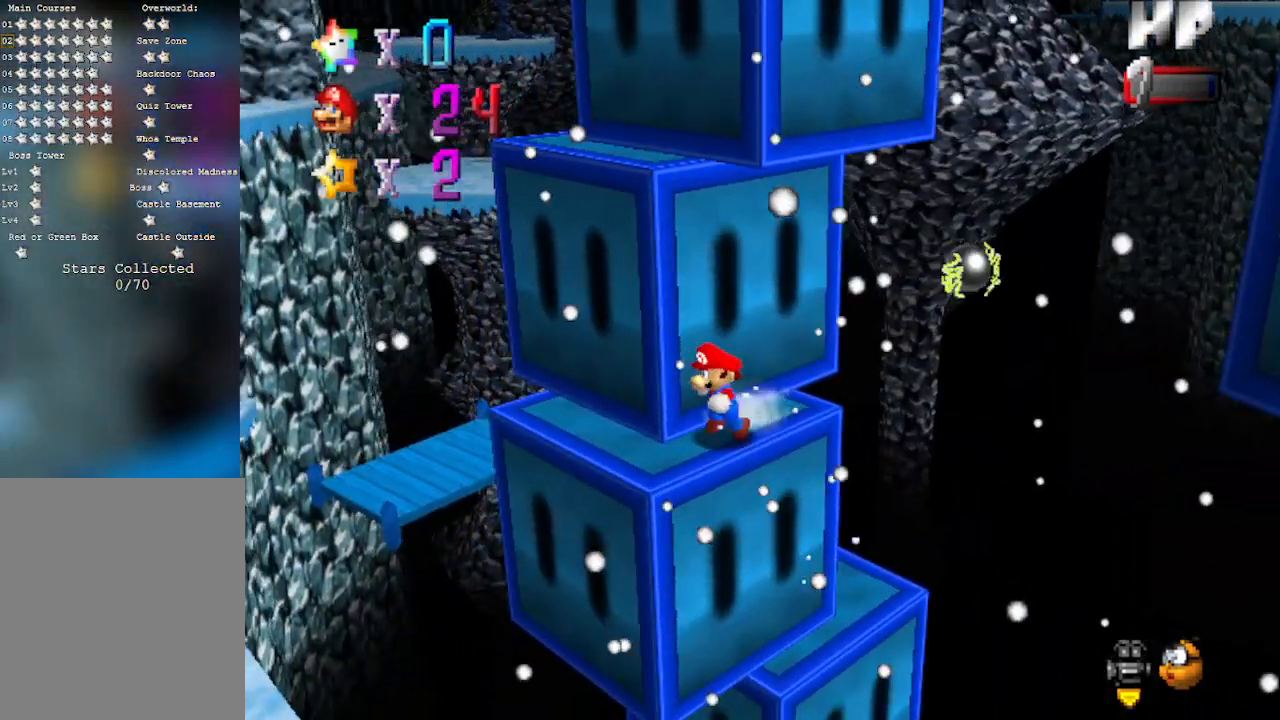
Gameplay with a controller (Nintendo layout); each line is a JSON object with the inputs held at the frame after it. "events" lists button and stick changes between this image and that frame as [ms after this image, input, new state], when the widget could be followed in between. Not read: L3 R3 Z.
{"buttons": ["A"], "left_stick": "up", "events": [[317, "left_stick", "up"], [417, "A", "down"]]}
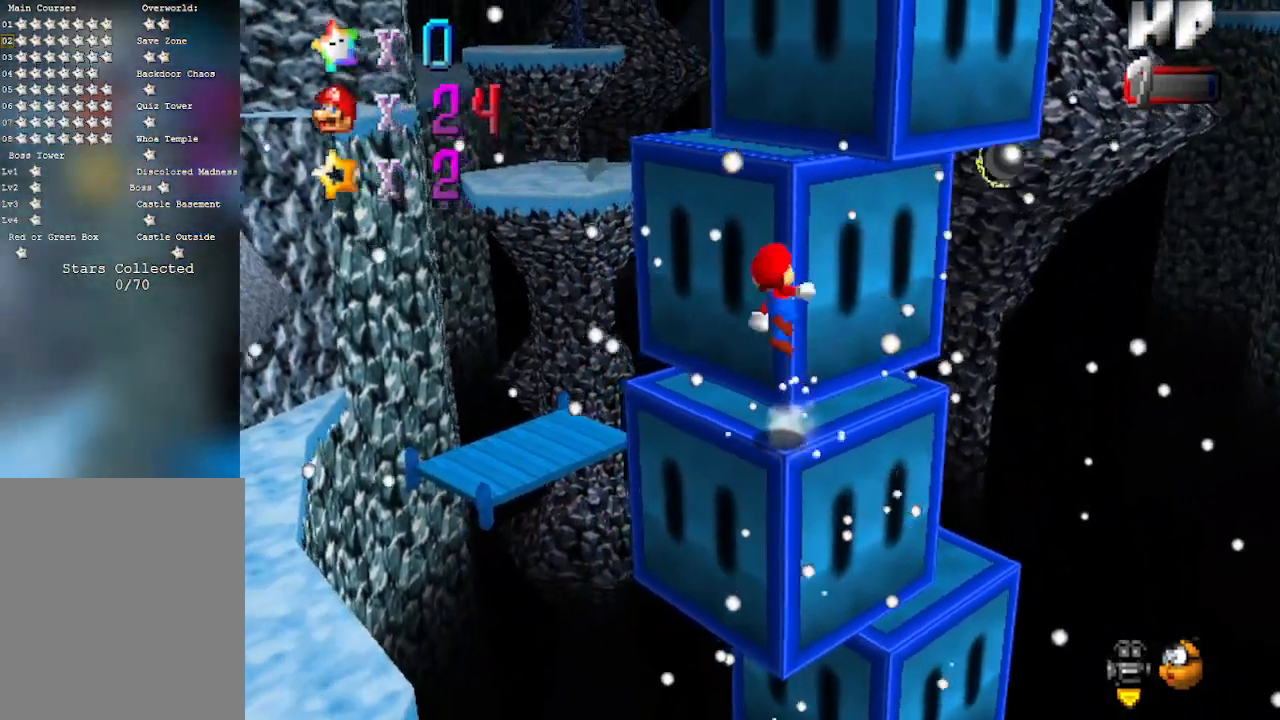
{"buttons": ["C_LEFT"], "left_stick": "right", "events": [[233, "A", "up"], [233, "left_stick", "center"], [283, "left_stick", "down-right"], [350, "left_stick", "right"], [383, "C_LEFT", "down"]]}
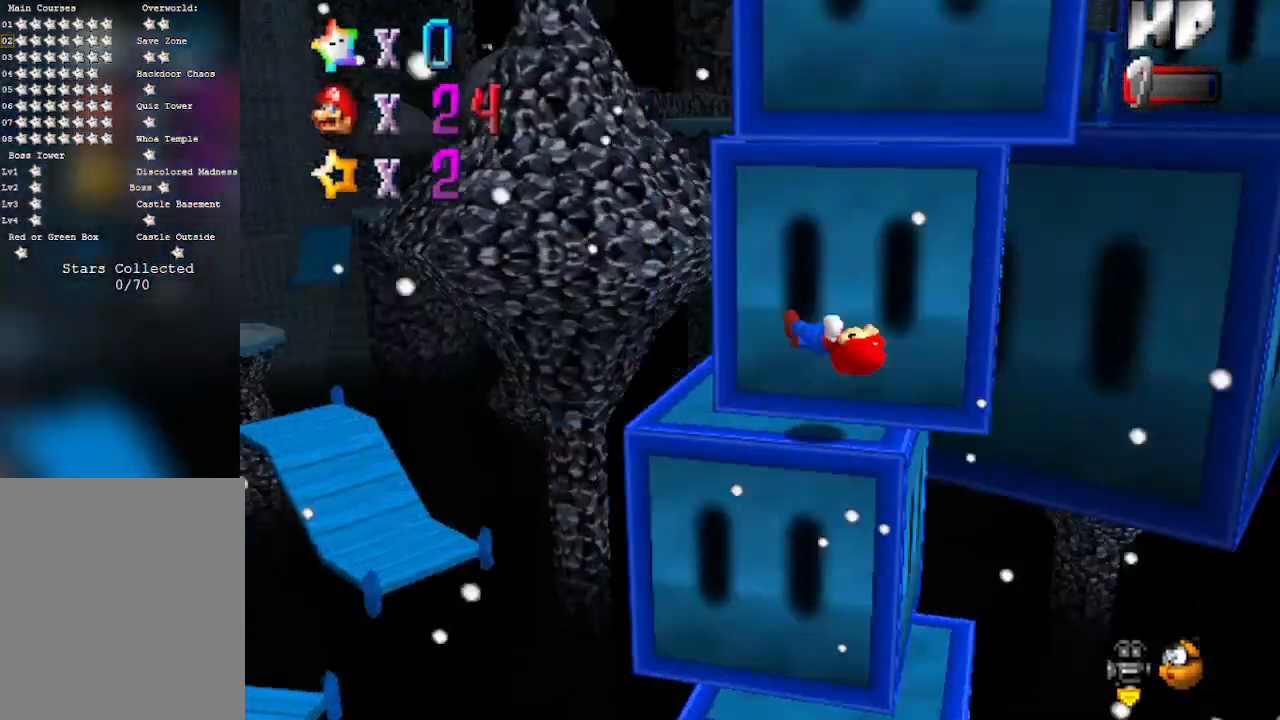
{"buttons": [], "left_stick": "left", "events": [[67, "C_LEFT", "up"], [100, "left_stick", "center"], [200, "left_stick", "left"]]}
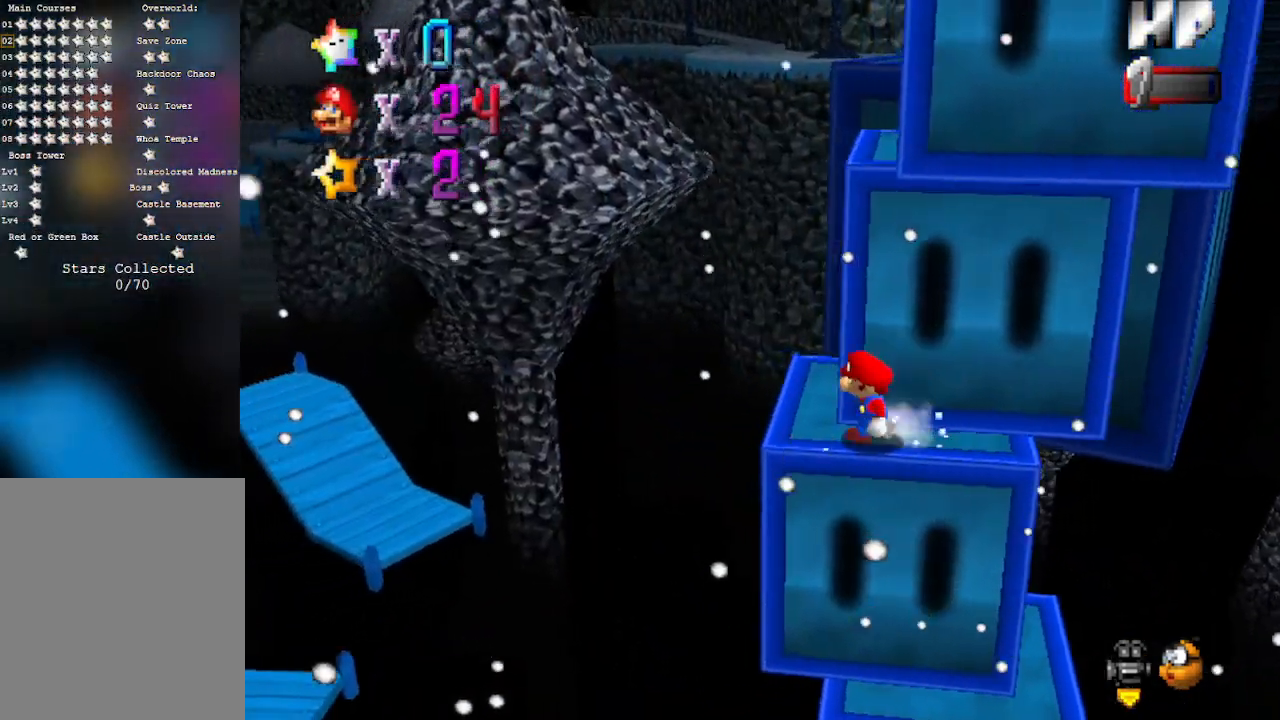
{"buttons": ["A"], "left_stick": "up", "events": [[167, "left_stick", "down"], [250, "left_stick", "up-right"], [417, "A", "down"], [483, "left_stick", "up"]]}
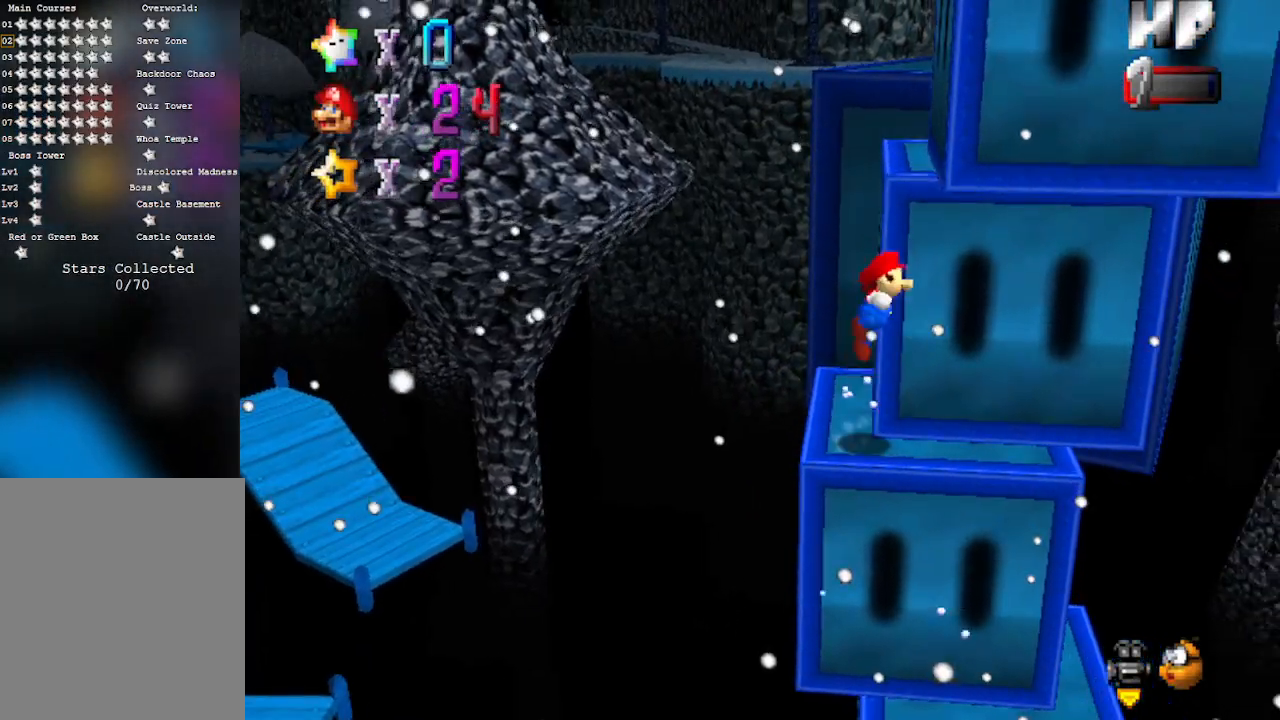
{"buttons": [], "left_stick": "up", "events": [[33, "A", "up"], [133, "left_stick", "center"], [217, "C_LEFT", "down"], [217, "left_stick", "up"], [383, "C_LEFT", "up"]]}
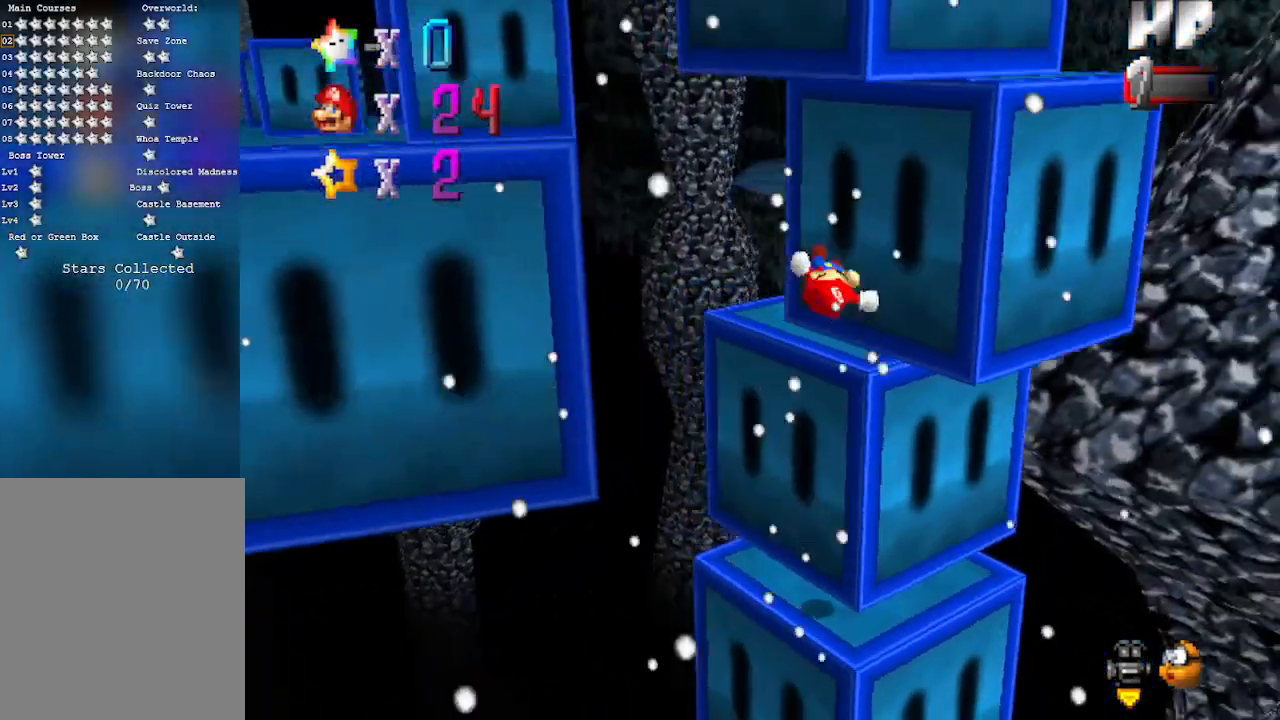
{"buttons": [], "left_stick": "center", "events": [[33, "C_LEFT", "down"], [167, "C_LEFT", "up"], [167, "left_stick", "center"]]}
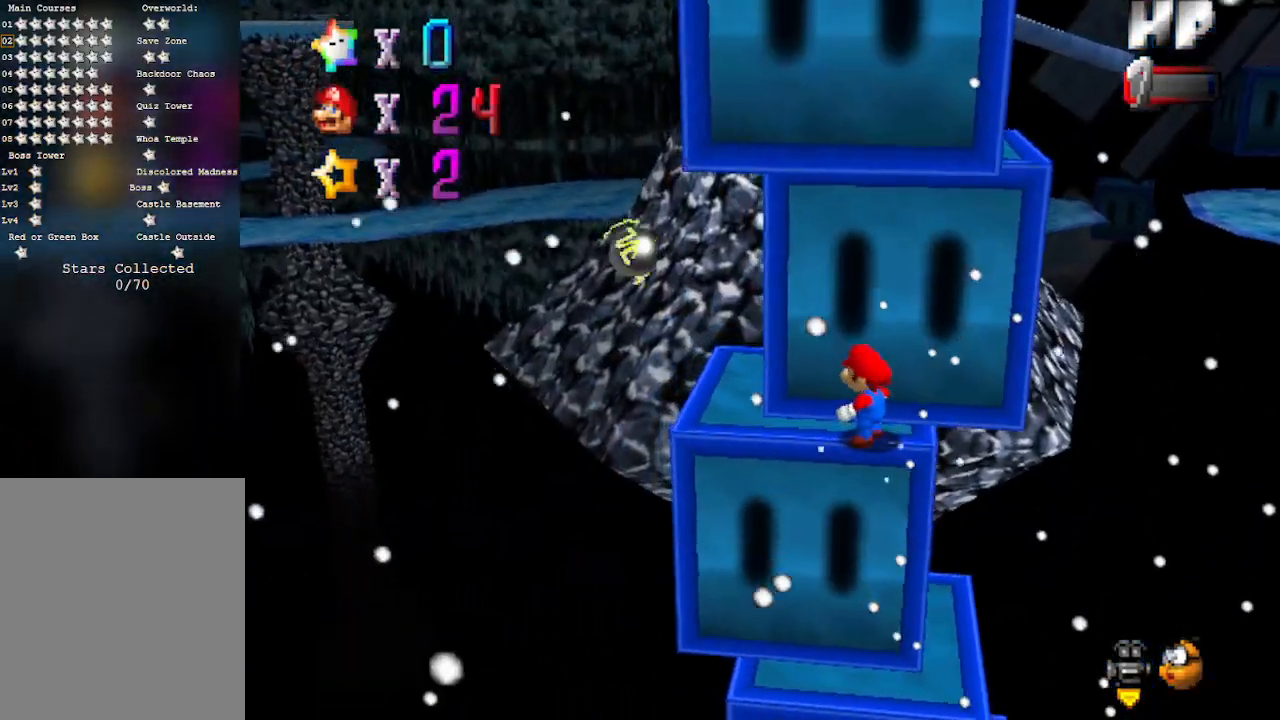
{"buttons": [], "left_stick": "left", "events": [[50, "left_stick", "left"]]}
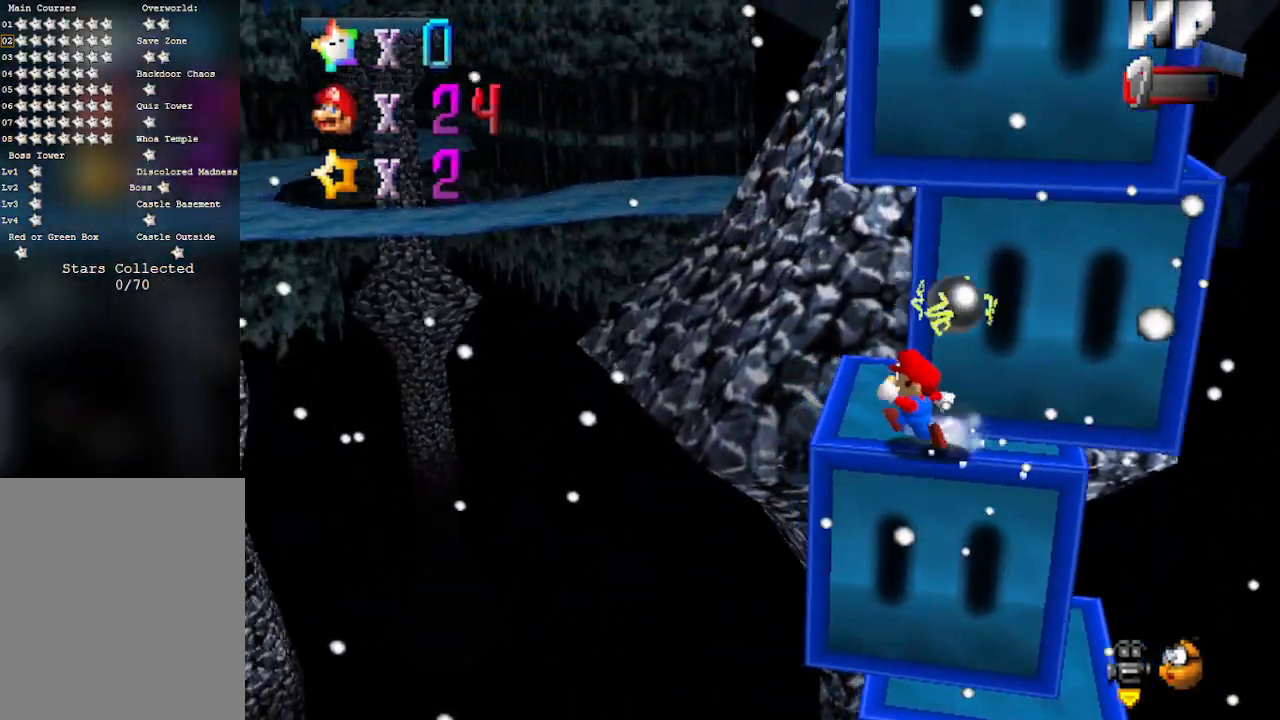
{"buttons": [], "left_stick": "up-left", "events": [[100, "C_LEFT", "down"], [100, "left_stick", "right"], [283, "C_LEFT", "up"], [317, "left_stick", "up"], [417, "left_stick", "up-left"]]}
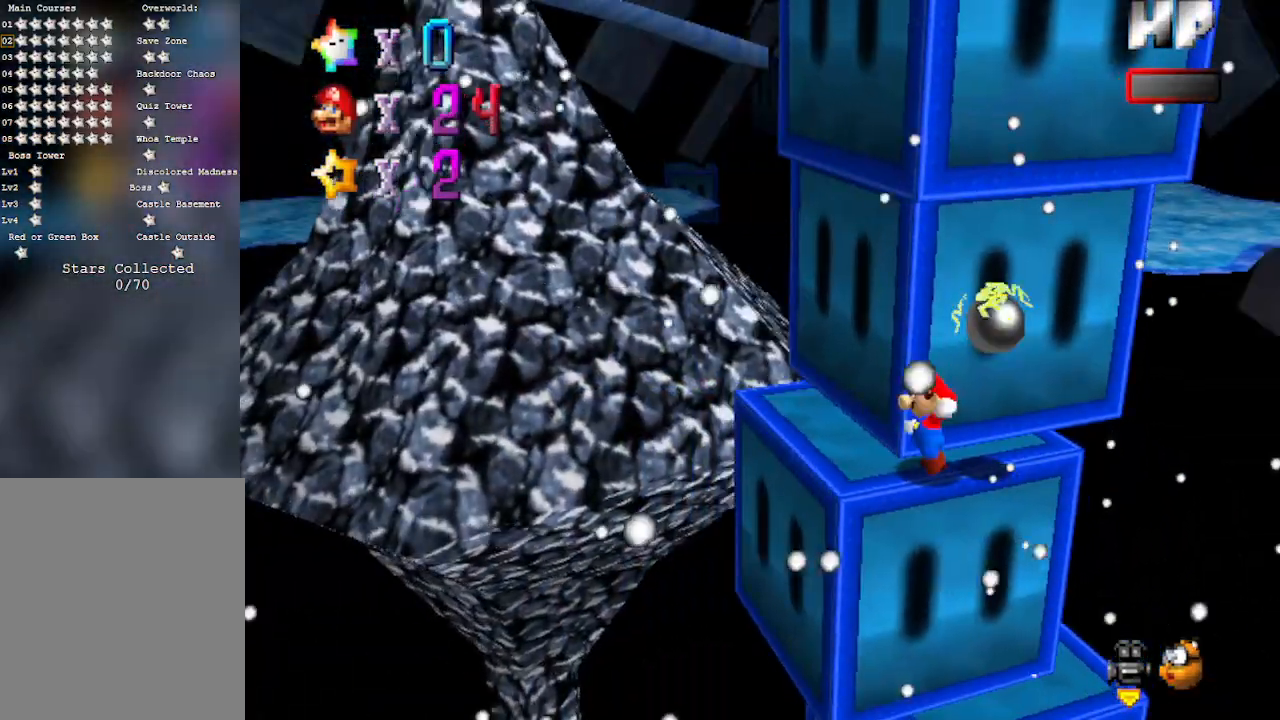
{"buttons": [], "left_stick": "center", "events": [[50, "left_stick", "center"]]}
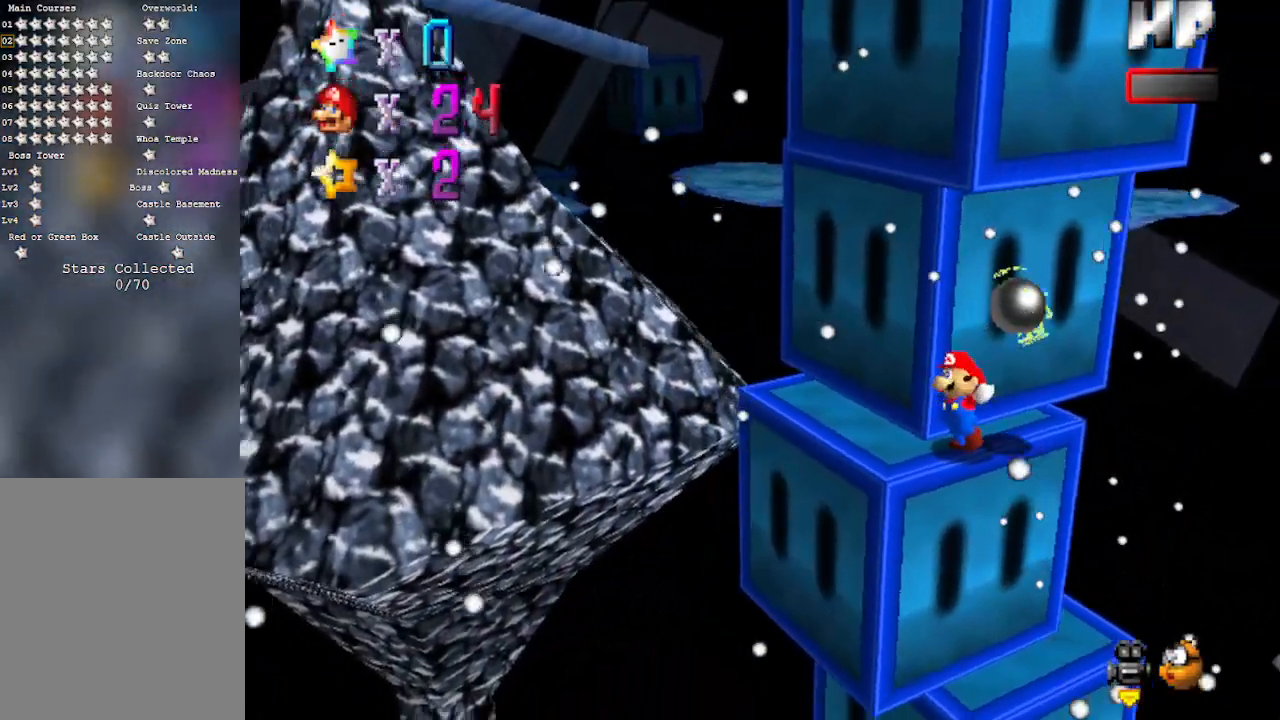
{"buttons": [], "left_stick": "center", "events": []}
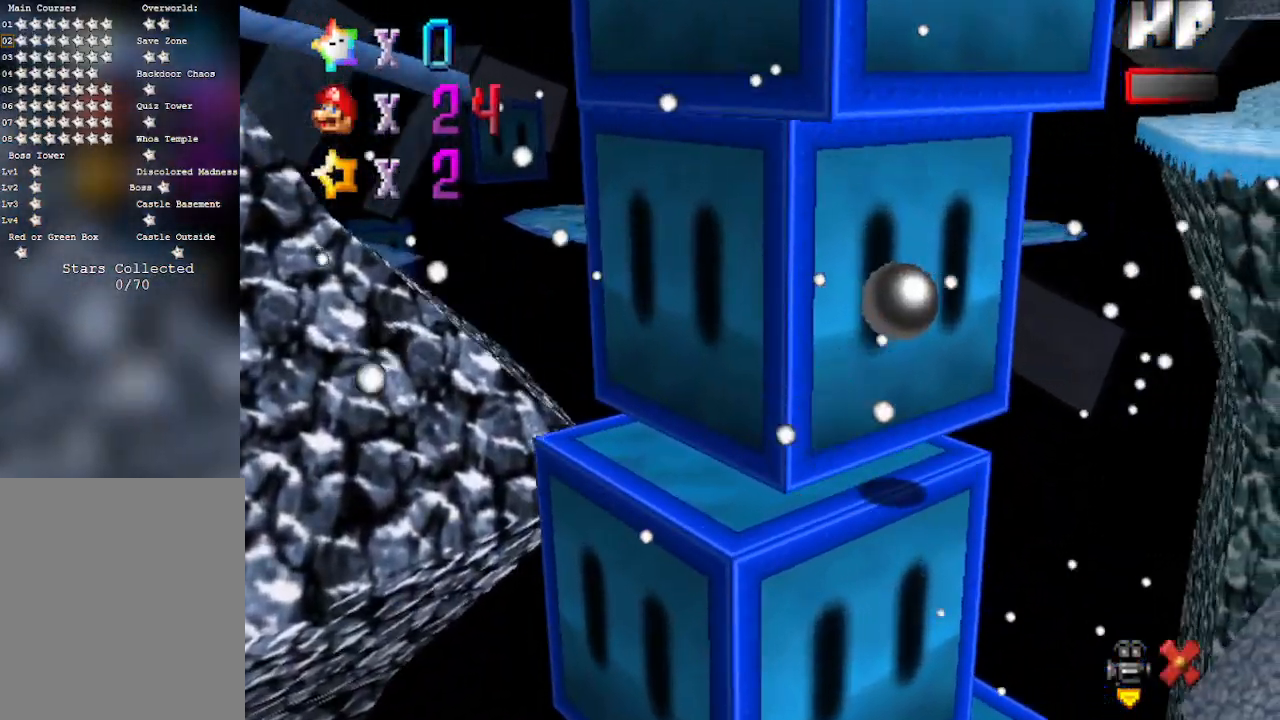
{"buttons": [], "left_stick": "center", "events": []}
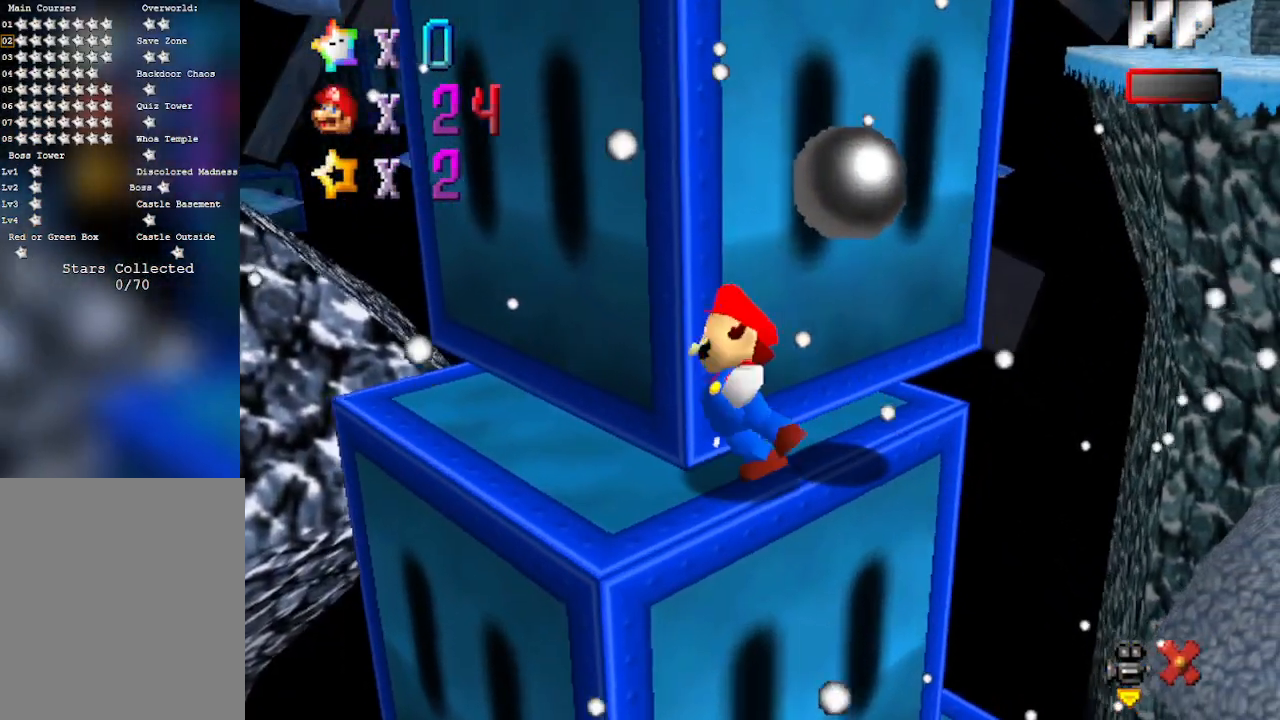
{"buttons": ["A"], "left_stick": "center", "events": [[483, "A", "down"]]}
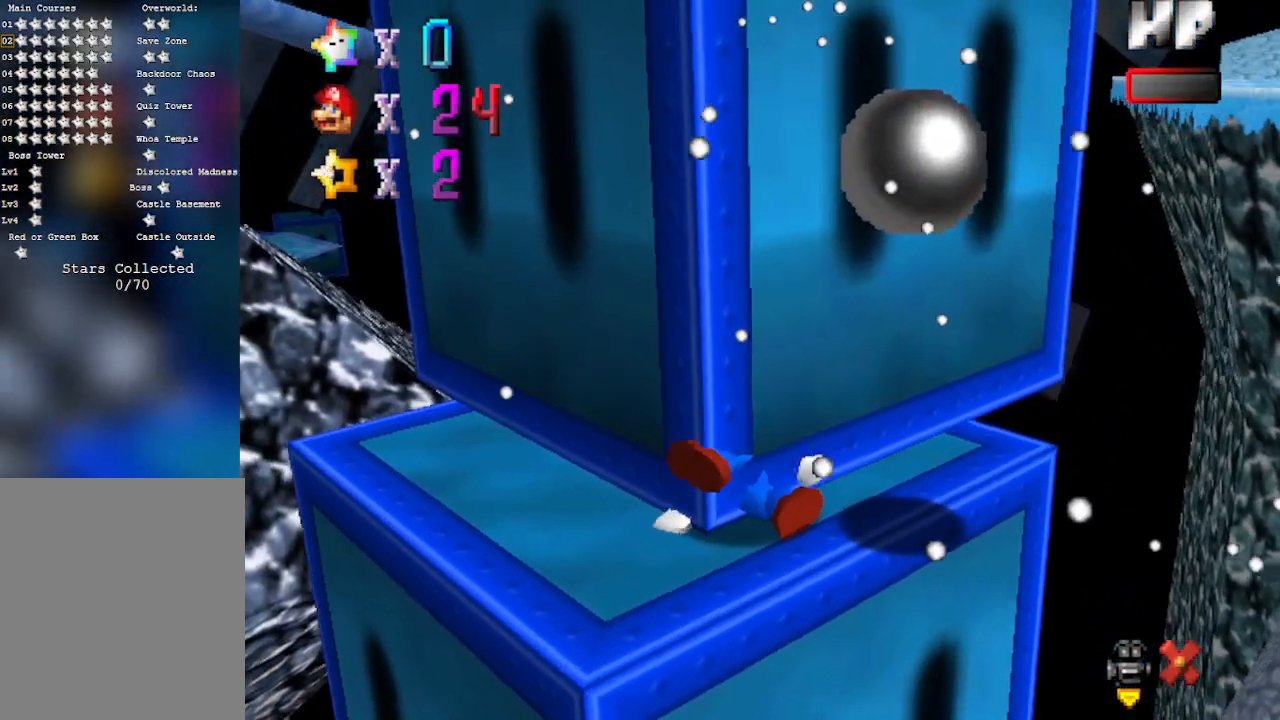
{"buttons": ["A", "B"], "left_stick": "center", "events": [[217, "B", "down"], [250, "A", "up"], [383, "A", "down"]]}
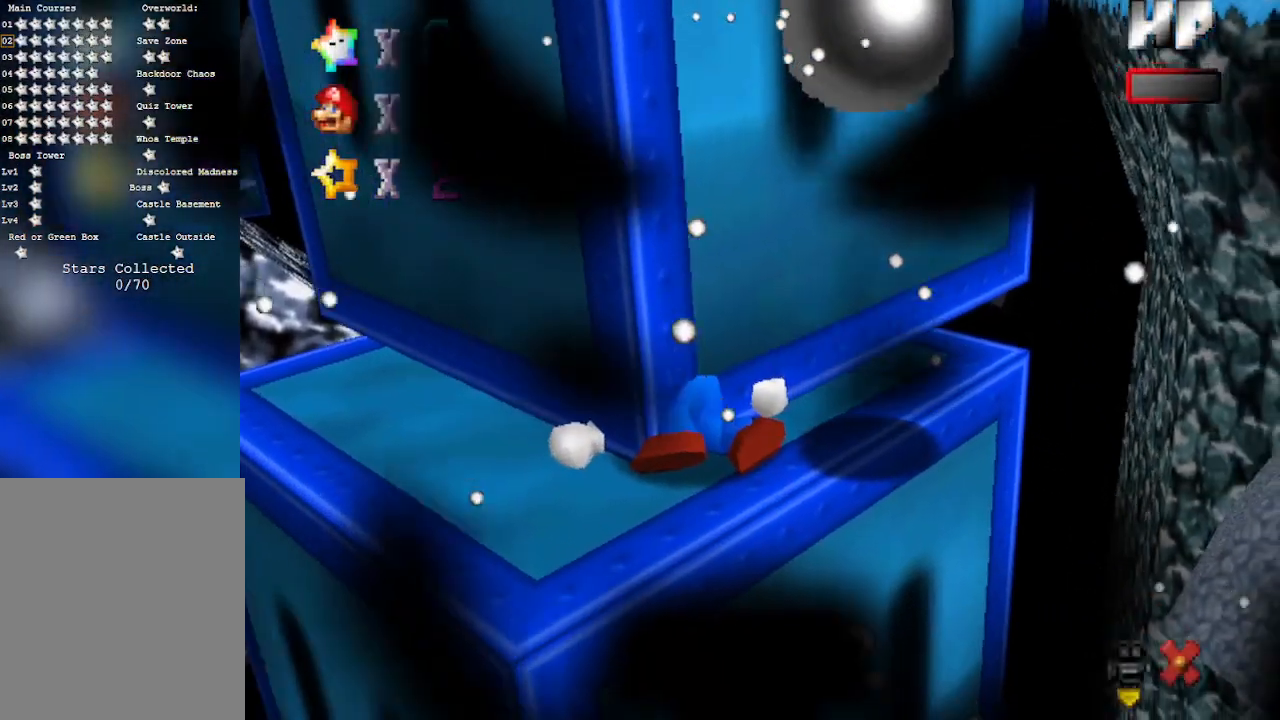
{"buttons": ["A", "B"], "left_stick": "center", "events": []}
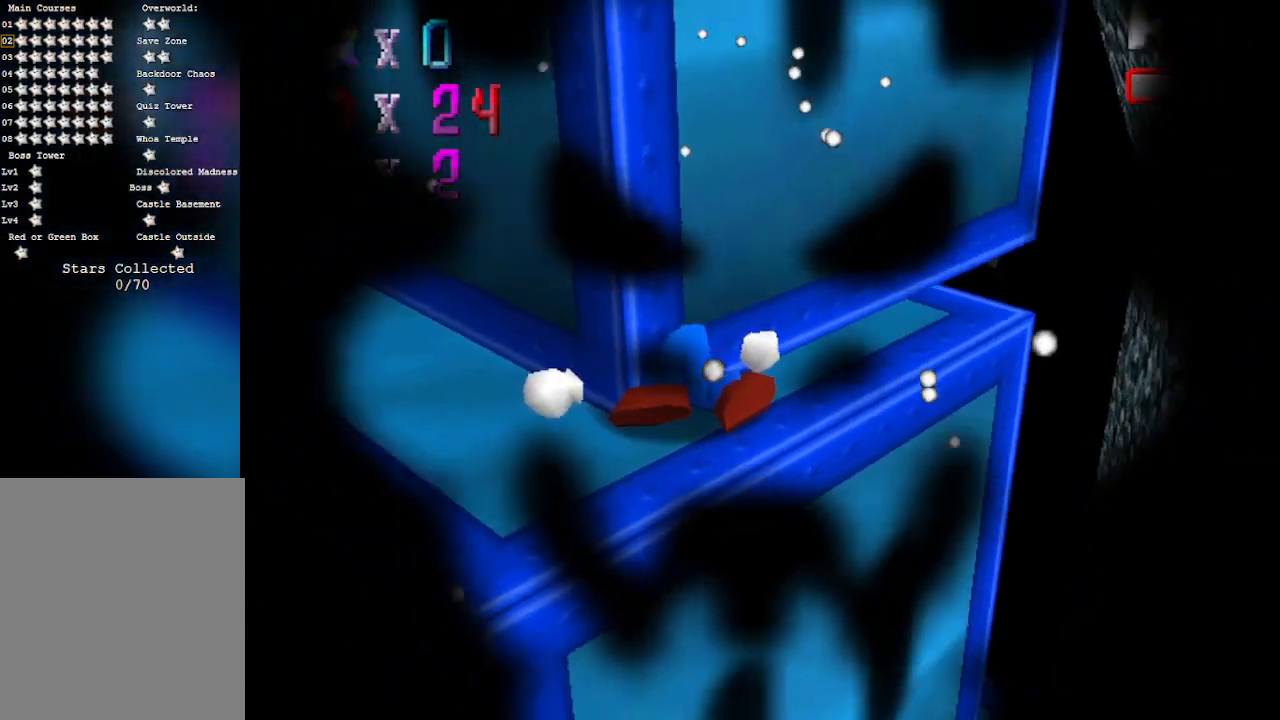
{"buttons": [], "left_stick": "center", "events": [[100, "A", "up"], [167, "B", "up"]]}
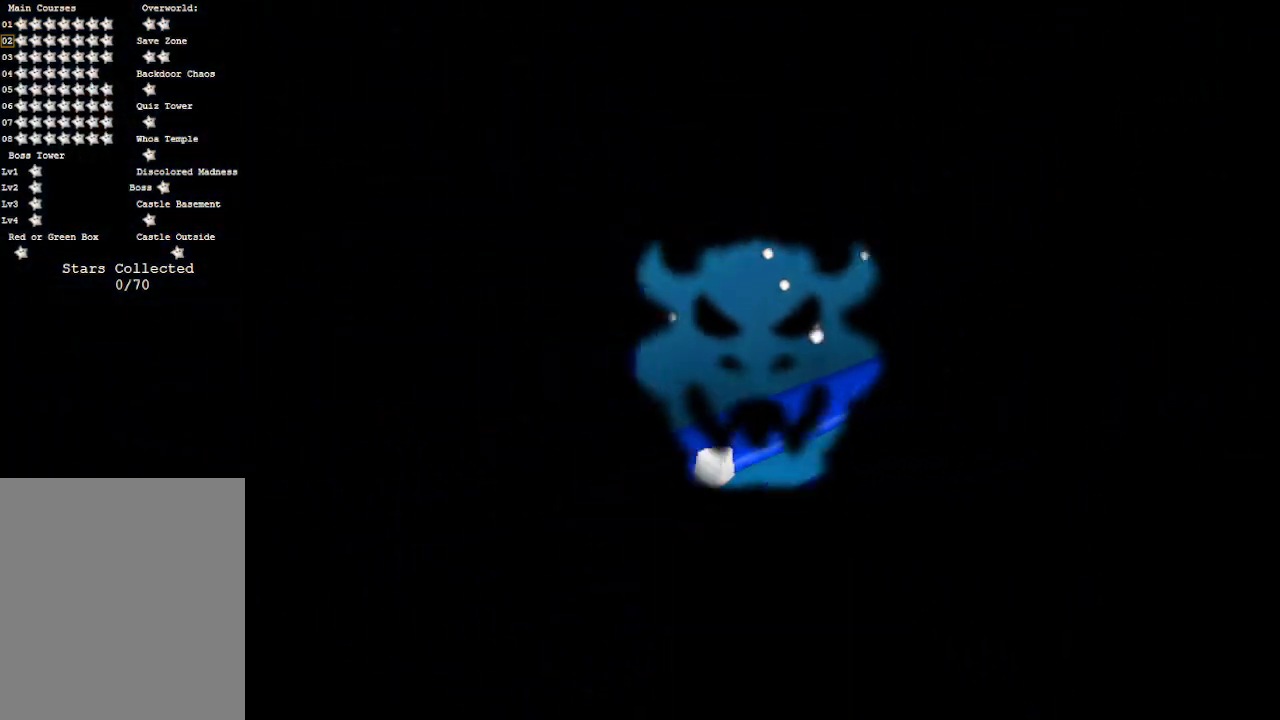
{"buttons": [], "left_stick": "center", "events": []}
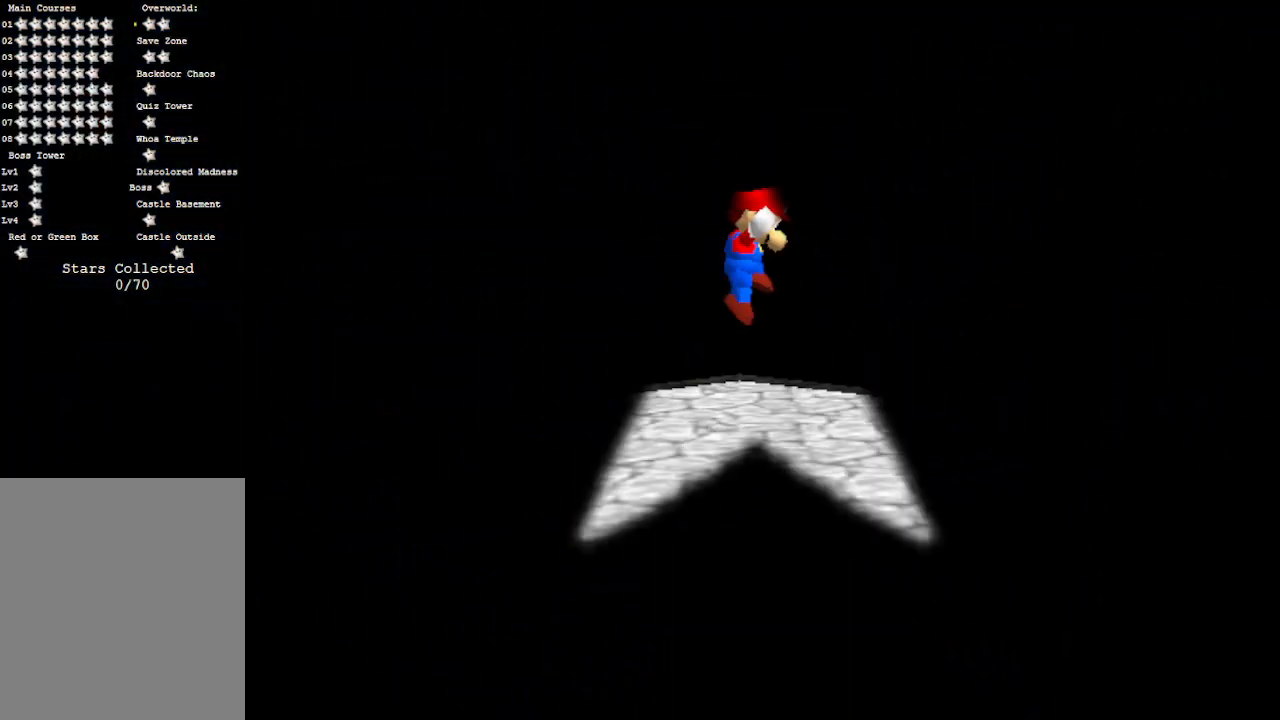
{"buttons": [], "left_stick": "center", "events": []}
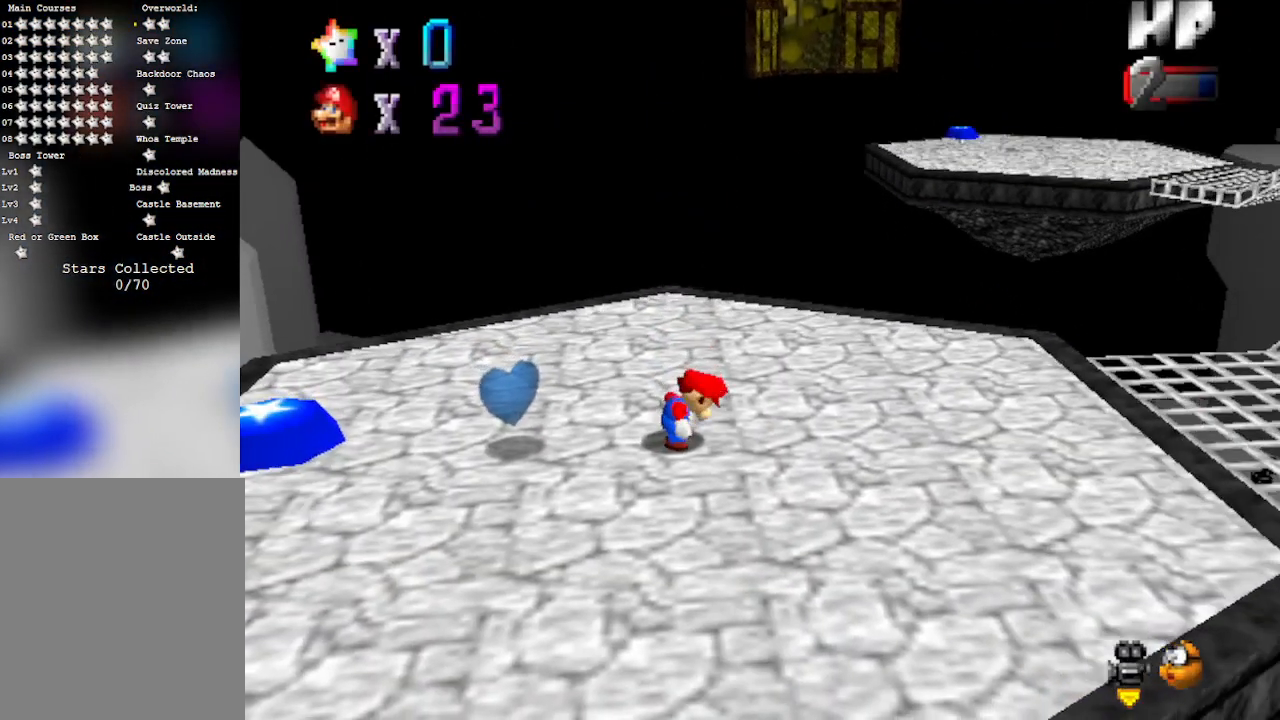
{"buttons": [], "left_stick": "center", "events": []}
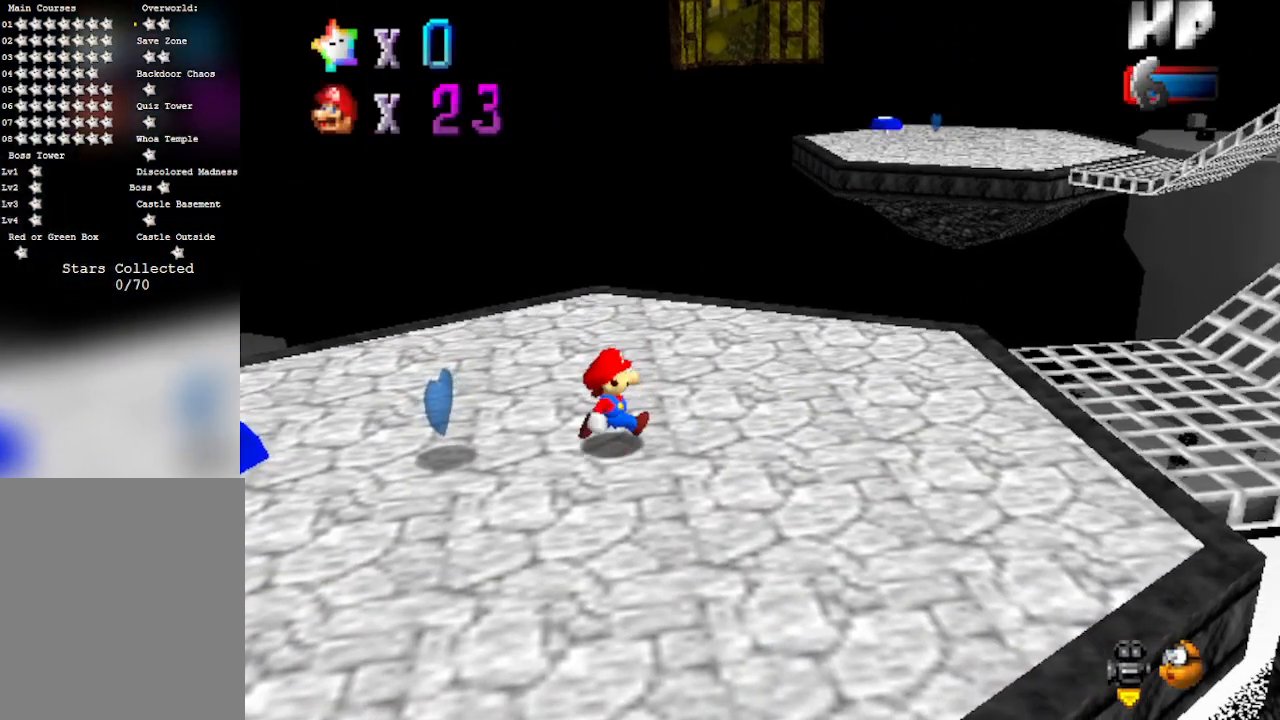
{"buttons": [], "left_stick": "right", "events": [[17, "left_stick", "right"]]}
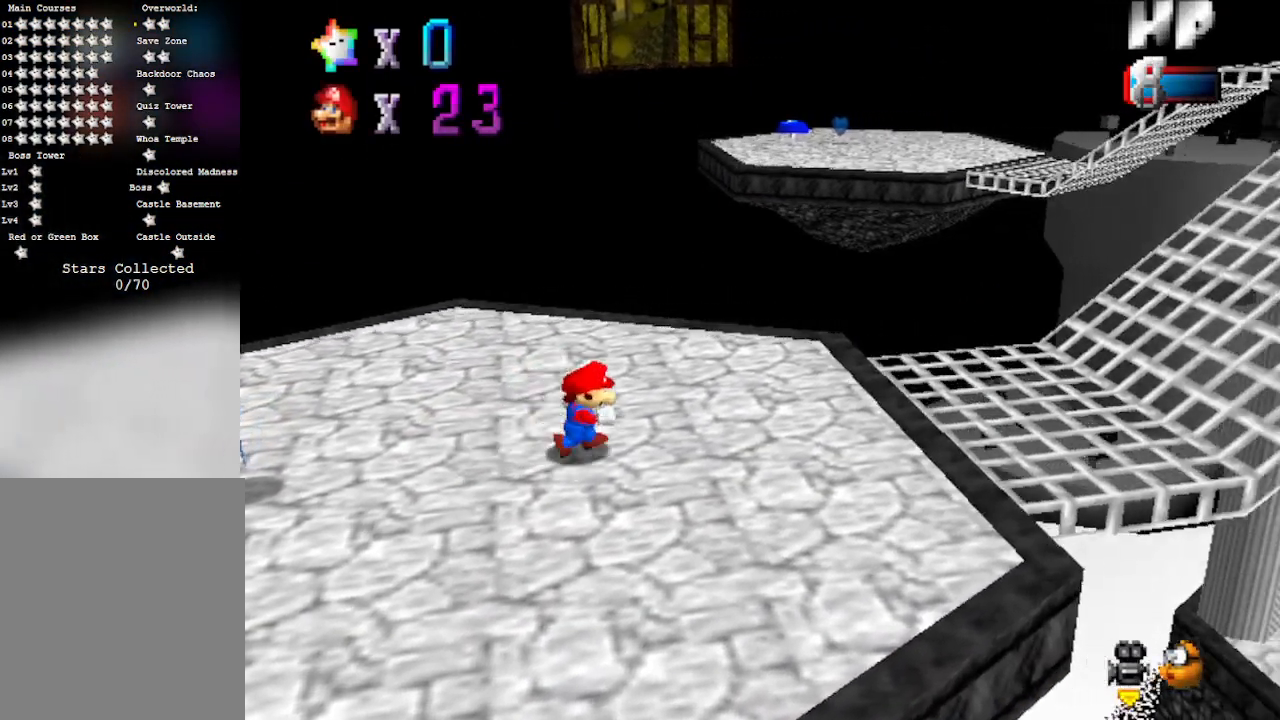
{"buttons": [], "left_stick": "down", "events": [[133, "C_LEFT", "down"], [317, "C_LEFT", "up"], [433, "left_stick", "down"]]}
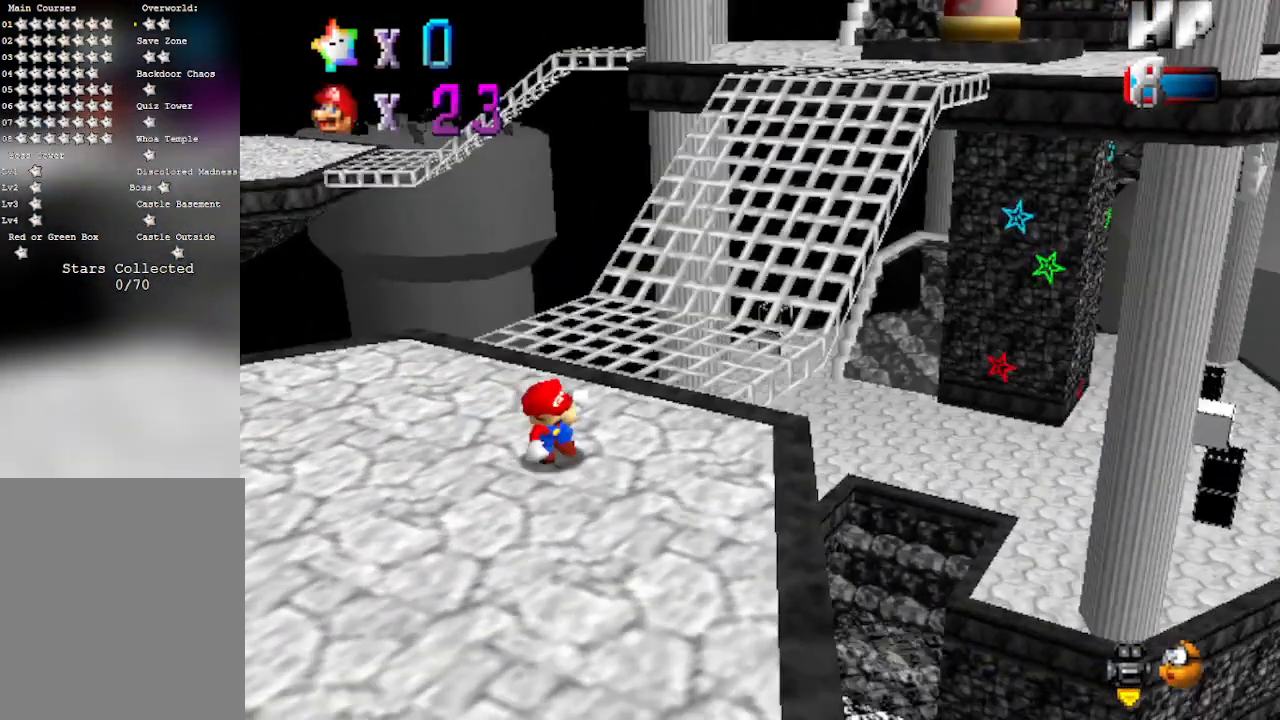
{"buttons": [], "left_stick": "up", "events": [[17, "C_RIGHT", "down"], [150, "C_RIGHT", "up"], [233, "C_RIGHT", "down"], [233, "left_stick", "left"], [333, "left_stick", "up"], [400, "C_RIGHT", "up"]]}
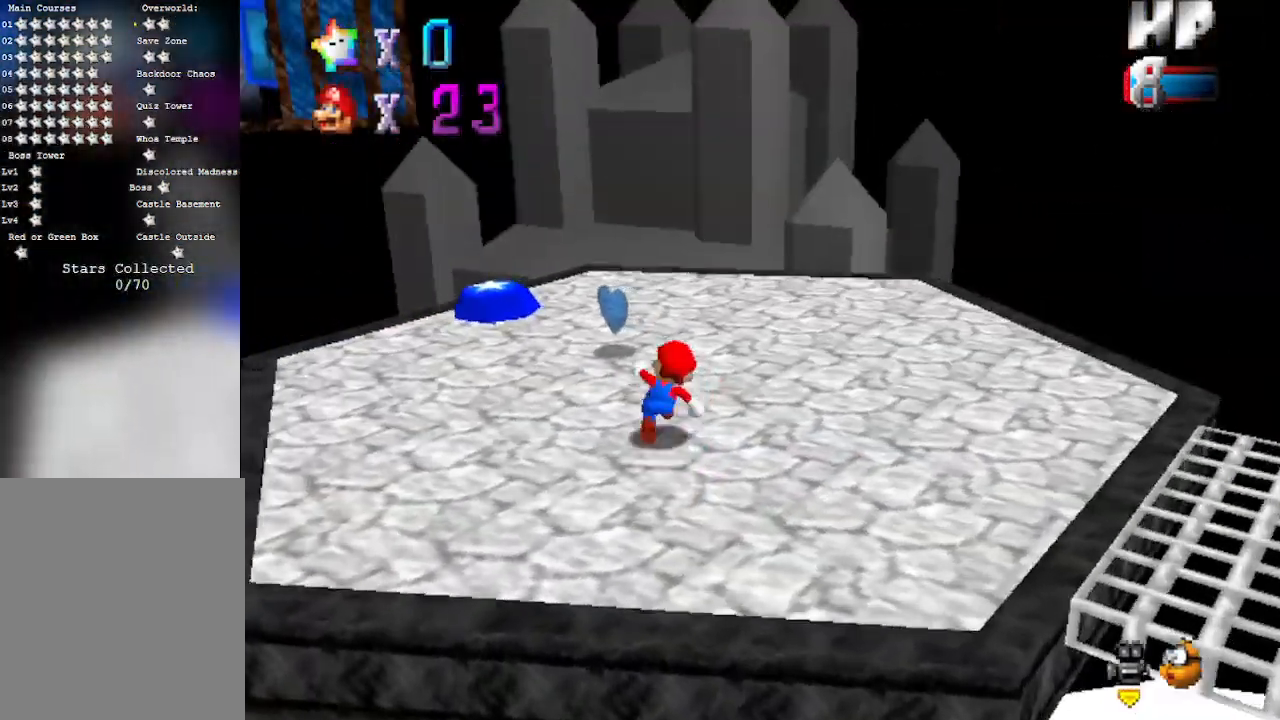
{"buttons": ["A", "B"], "left_stick": "left", "events": [[233, "left_stick", "up-left"], [367, "B", "down"], [367, "left_stick", "left"], [467, "A", "down"]]}
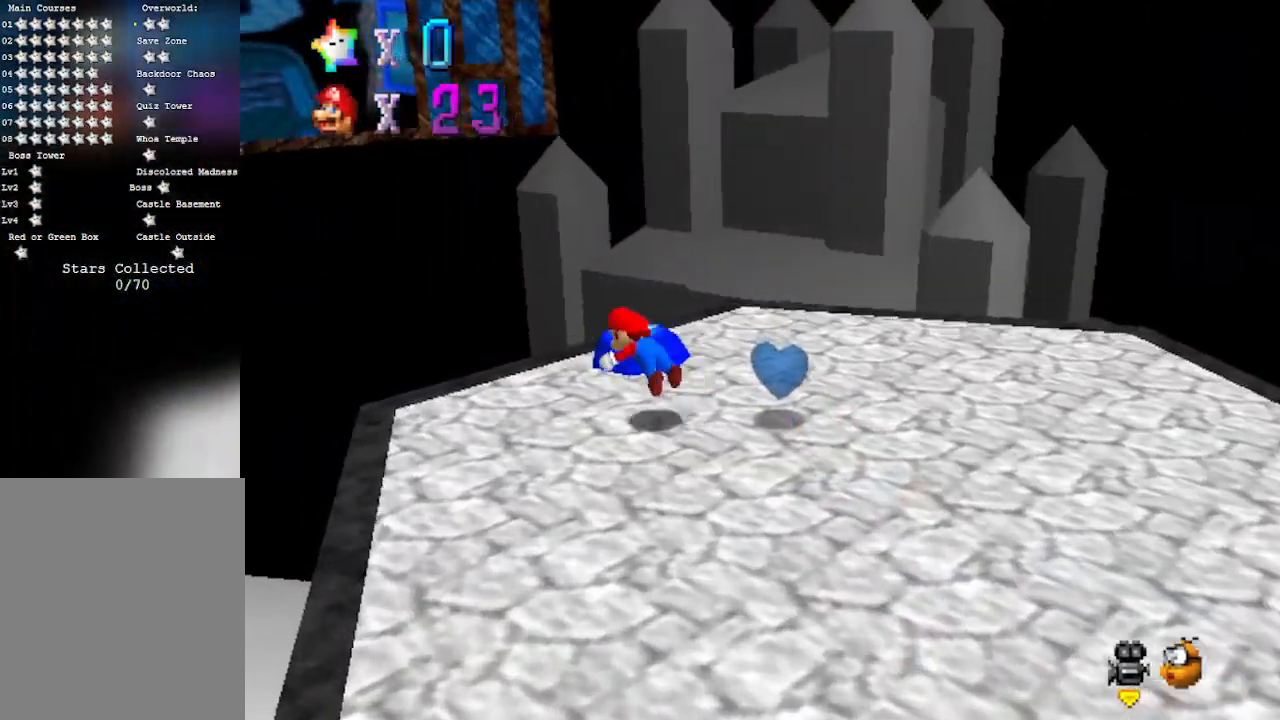
{"buttons": ["A"], "left_stick": "up-right", "events": [[50, "B", "up"], [217, "B", "down"], [217, "left_stick", "up"], [283, "A", "up"], [333, "A", "down"], [333, "left_stick", "up-right"], [367, "B", "up"]]}
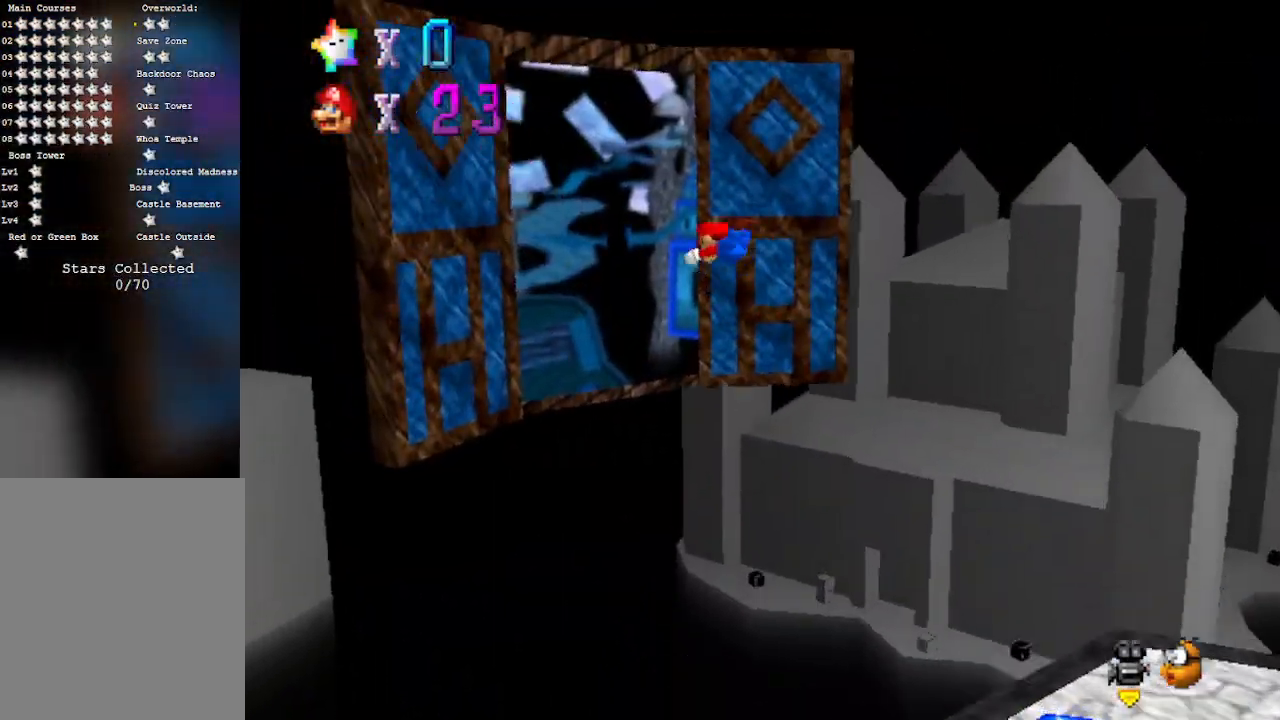
{"buttons": ["A"], "left_stick": "up-left", "events": [[17, "A", "up"], [17, "B", "down"], [17, "left_stick", "up-left"], [150, "A", "down"], [150, "B", "up"], [267, "A", "up"], [267, "B", "down"], [400, "A", "down"], [400, "B", "up"]]}
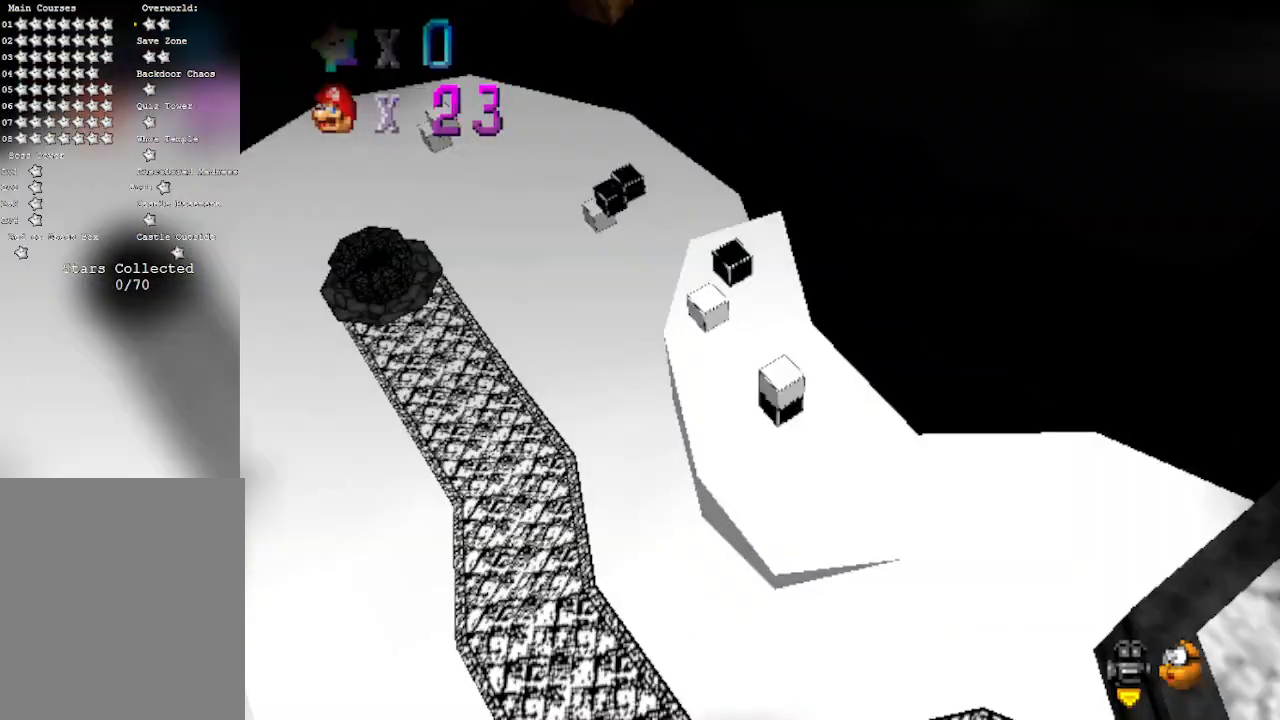
{"buttons": ["A"], "left_stick": "center", "events": [[33, "A", "up"], [33, "B", "down"], [183, "A", "down"], [183, "left_stick", "center"], [217, "B", "up"], [300, "A", "up"], [300, "B", "down"], [433, "A", "down"], [467, "B", "up"]]}
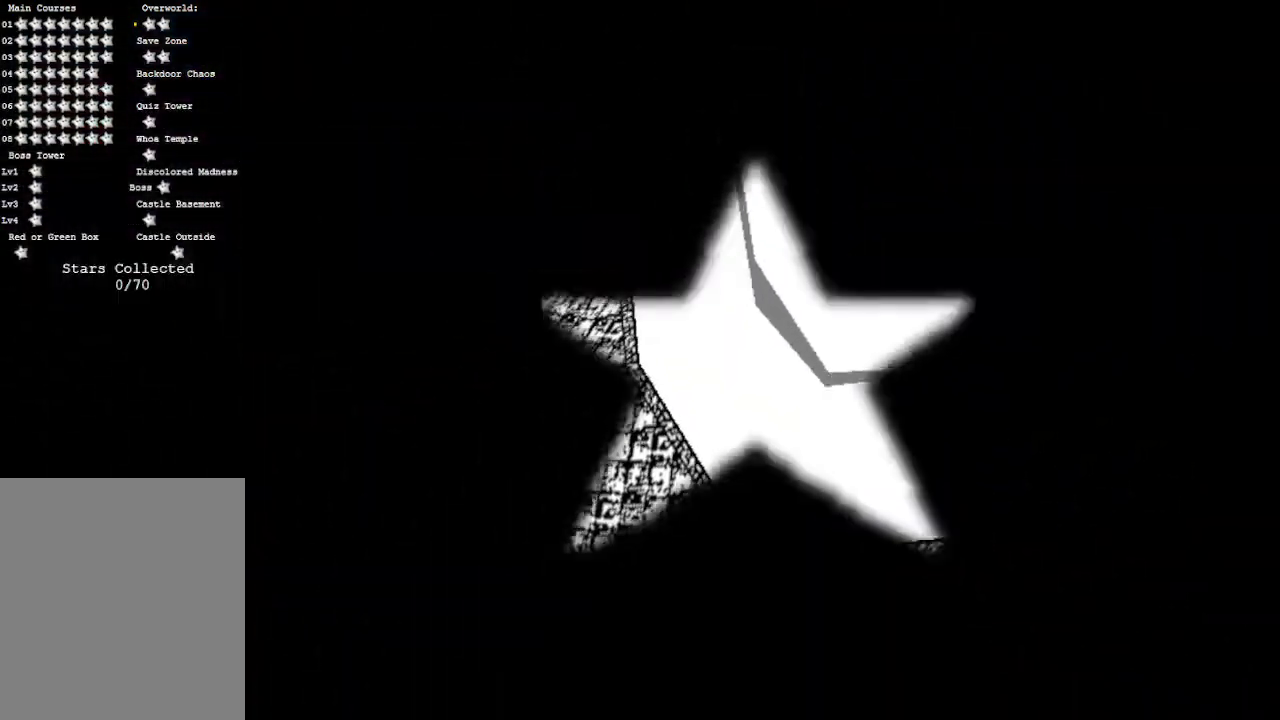
{"buttons": [], "left_stick": "center", "events": [[117, "B", "down"], [250, "B", "up"], [367, "A", "up"], [367, "B", "down"], [500, "B", "up"]]}
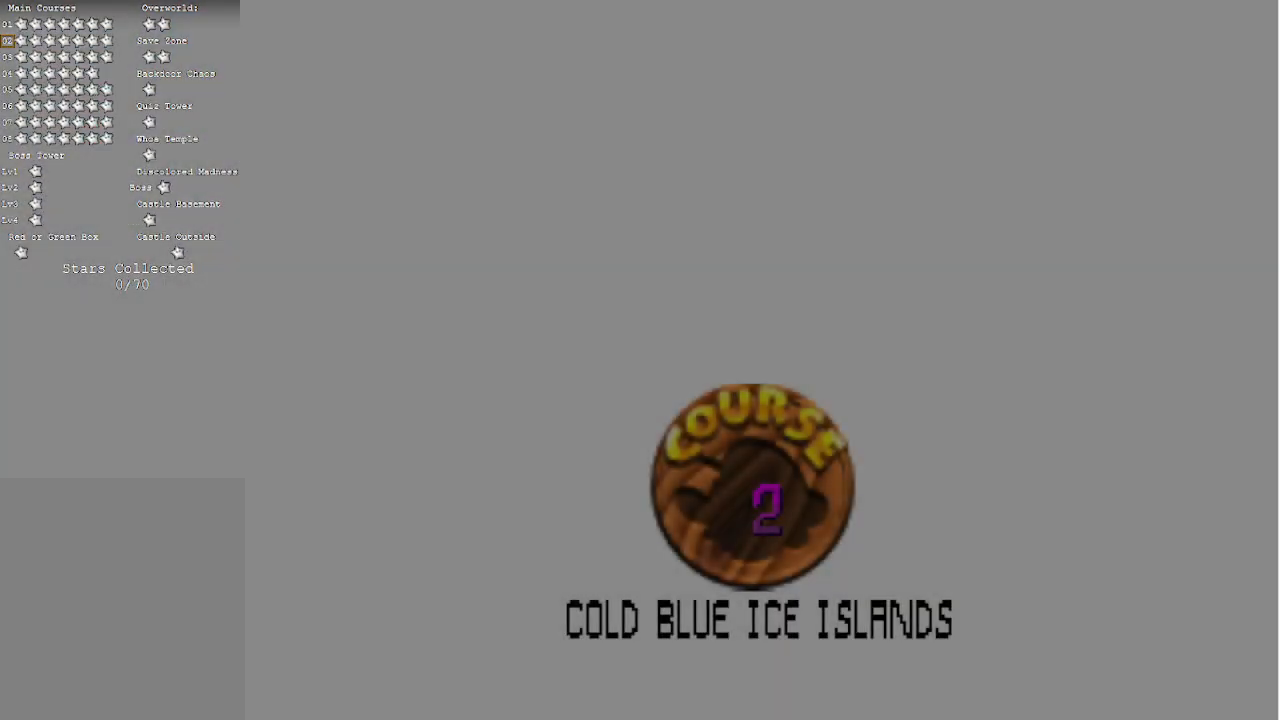
{"buttons": [], "left_stick": "center", "events": [[50, "A", "down"], [150, "A", "up"], [150, "B", "down"], [150, "START", "down"], [250, "B", "up"], [250, "START", "up"], [367, "A", "down"], [367, "B", "down"], [367, "START", "down"], [400, "A", "up"], [400, "START", "up"], [433, "B", "up"]]}
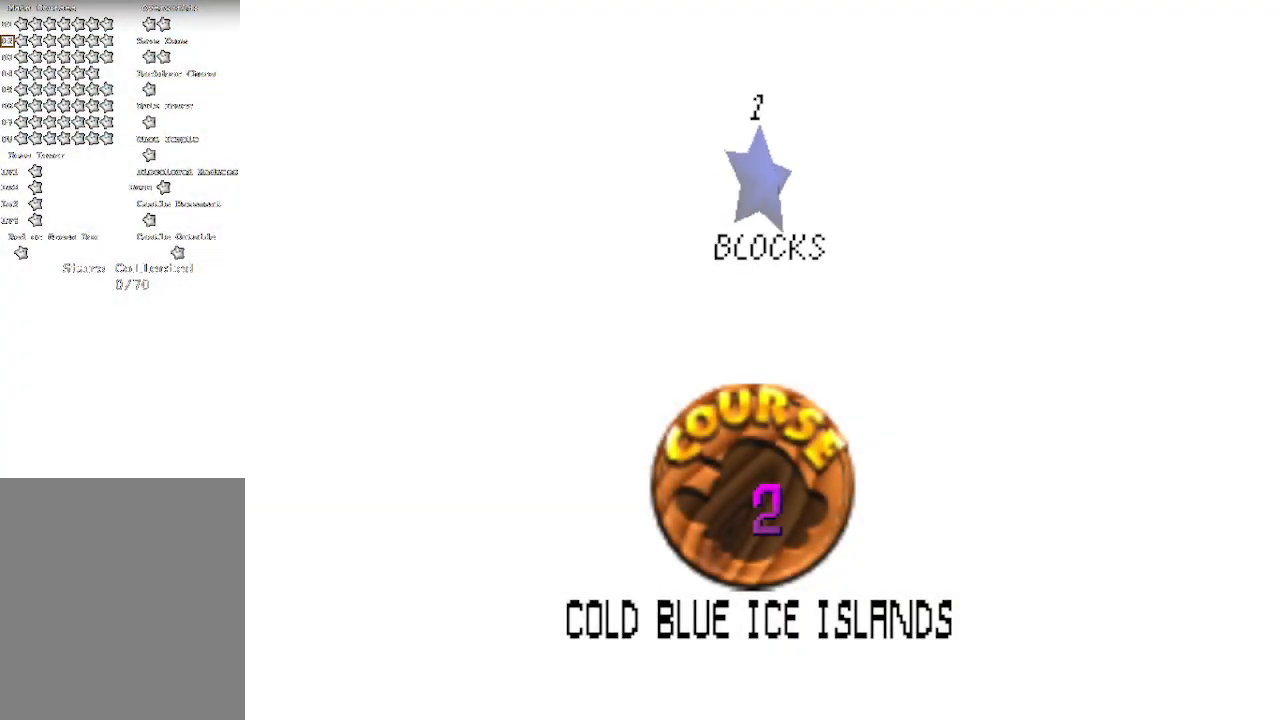
{"buttons": [], "left_stick": "center", "events": [[17, "A", "down"], [17, "START", "down"], [83, "START", "up"], [117, "A", "up"], [150, "START", "down"], [200, "START", "up"], [233, "A", "down"], [233, "B", "down"], [267, "A", "up"], [267, "B", "up"], [300, "START", "down"], [367, "A", "down"], [367, "B", "down"], [367, "START", "up"], [400, "B", "up"], [433, "A", "up"]]}
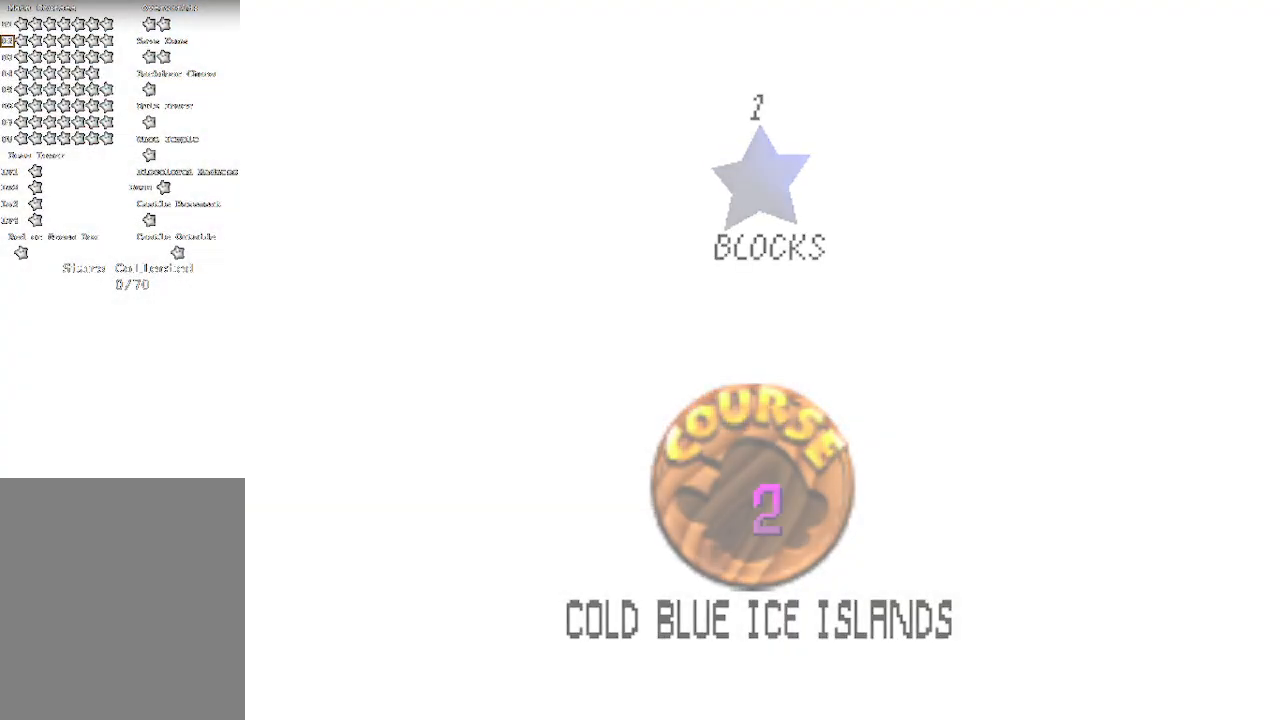
{"buttons": [], "left_stick": "center", "events": [[33, "A", "down"], [33, "B", "down"], [117, "A", "up"], [117, "B", "up"]]}
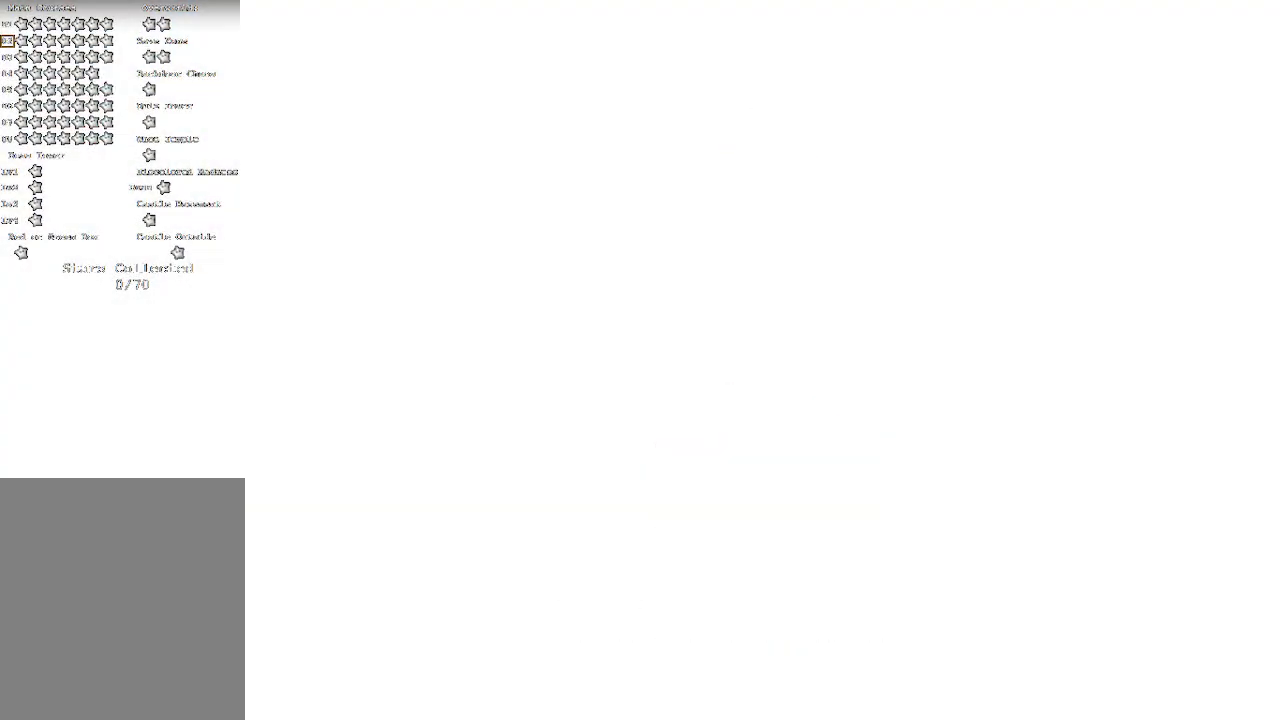
{"buttons": ["C_DOWN"], "left_stick": "center", "events": [[467, "C_DOWN", "down"]]}